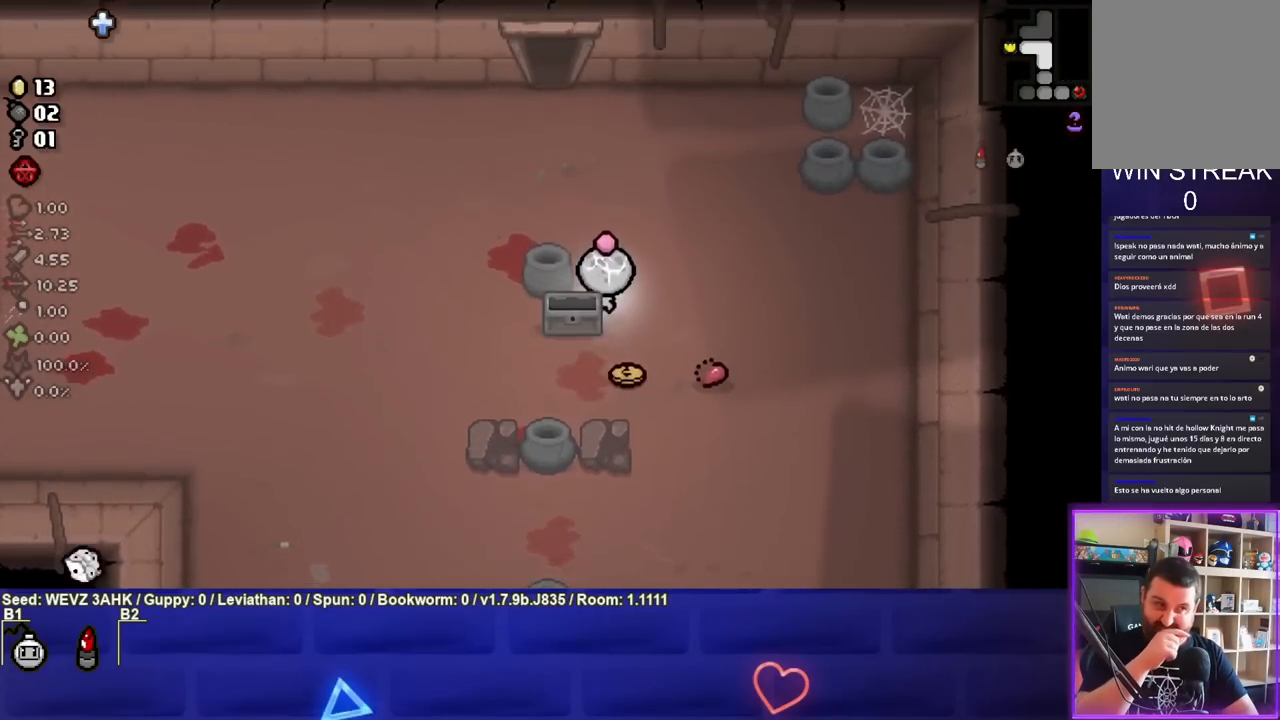
Gameplay with a controller (PlayStation layout); each line is a JSON object with the inputs held at the frame after it. "events" lists button and stick changes between this image and that frame as [ms after this image, input, new state], when the widget could be followed in between.
{"buttons": [], "left_stick": "down", "right_stick": "center", "events": [[50, "left_stick", "center"], [200, "left_stick", "down"]]}
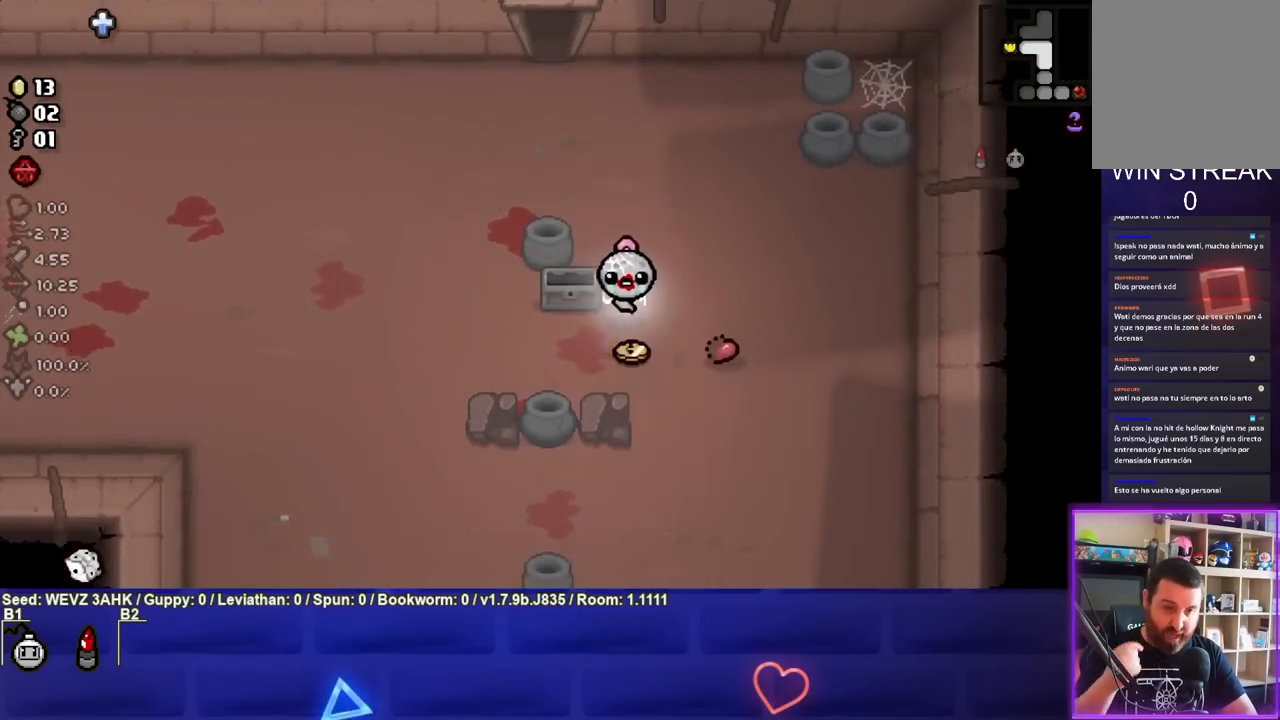
{"buttons": [], "left_stick": "up-left", "right_stick": "center", "events": [[50, "left_stick", "center"], [117, "left_stick", "up-left"]]}
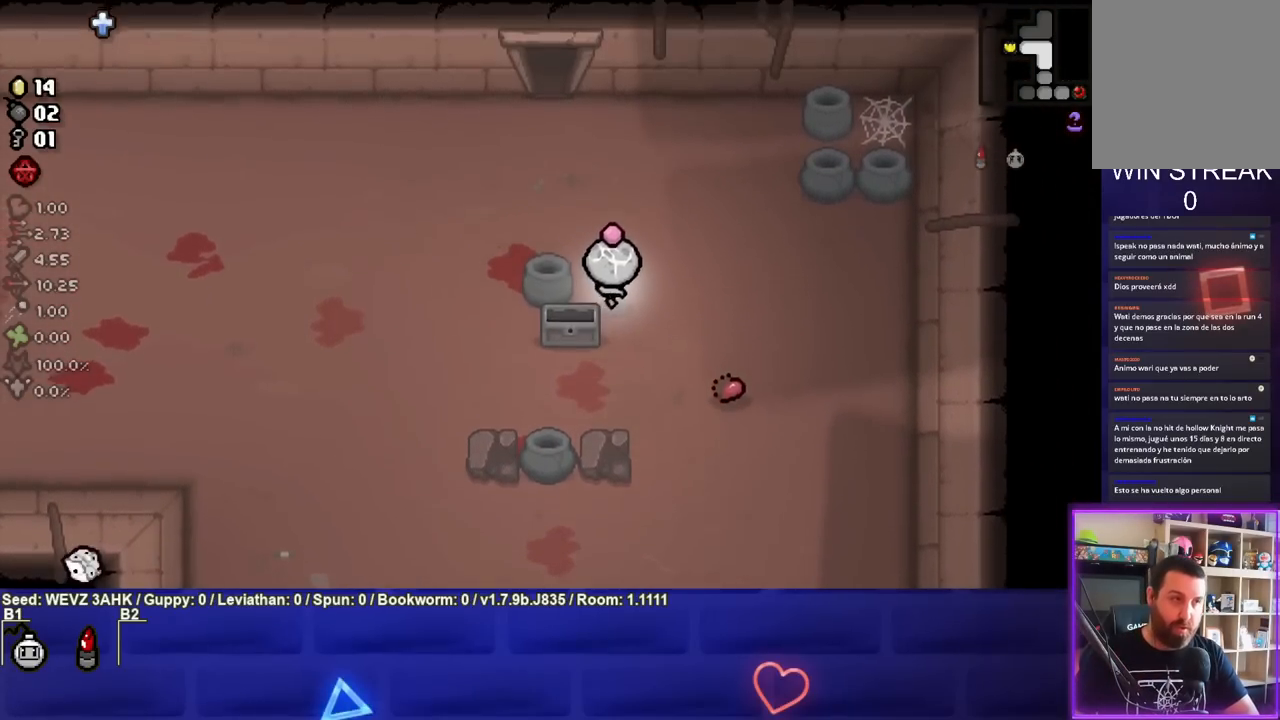
{"buttons": [], "left_stick": "up", "right_stick": "center", "events": [[300, "left_stick", "up"]]}
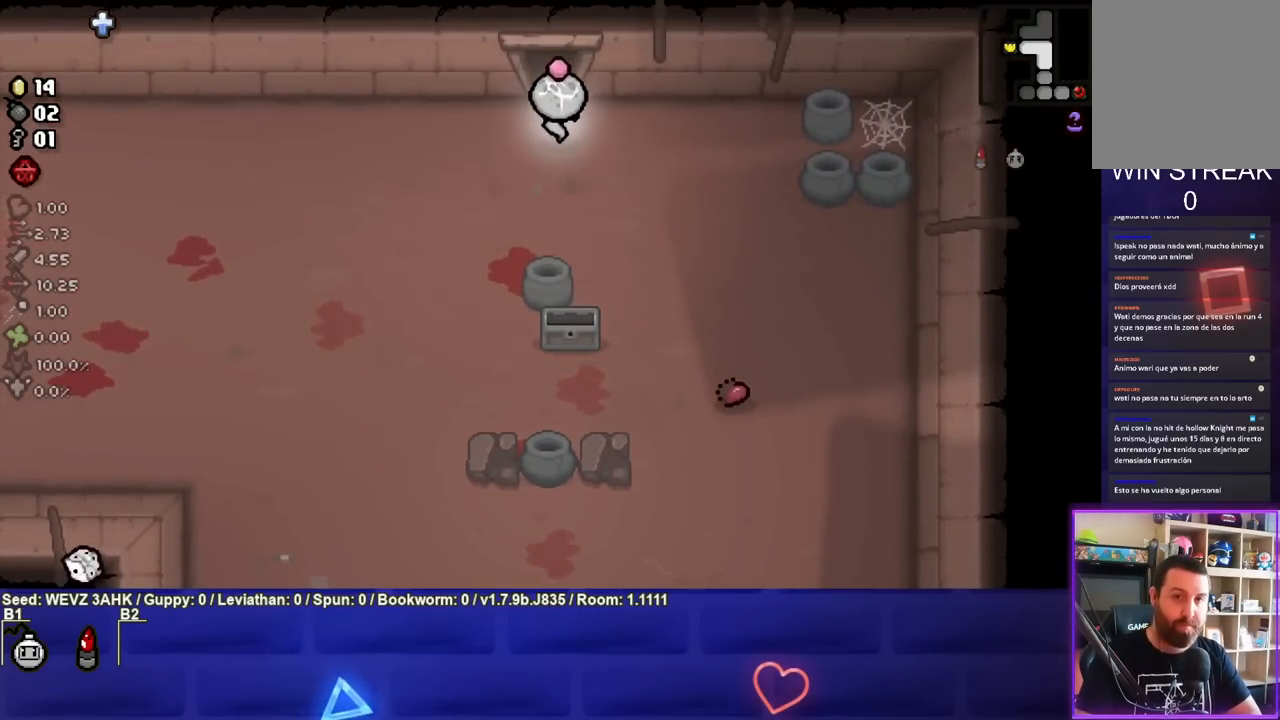
{"buttons": ["TRIANGLE"], "left_stick": "center", "right_stick": "center", "events": [[400, "TRIANGLE", "down"], [400, "left_stick", "center"]]}
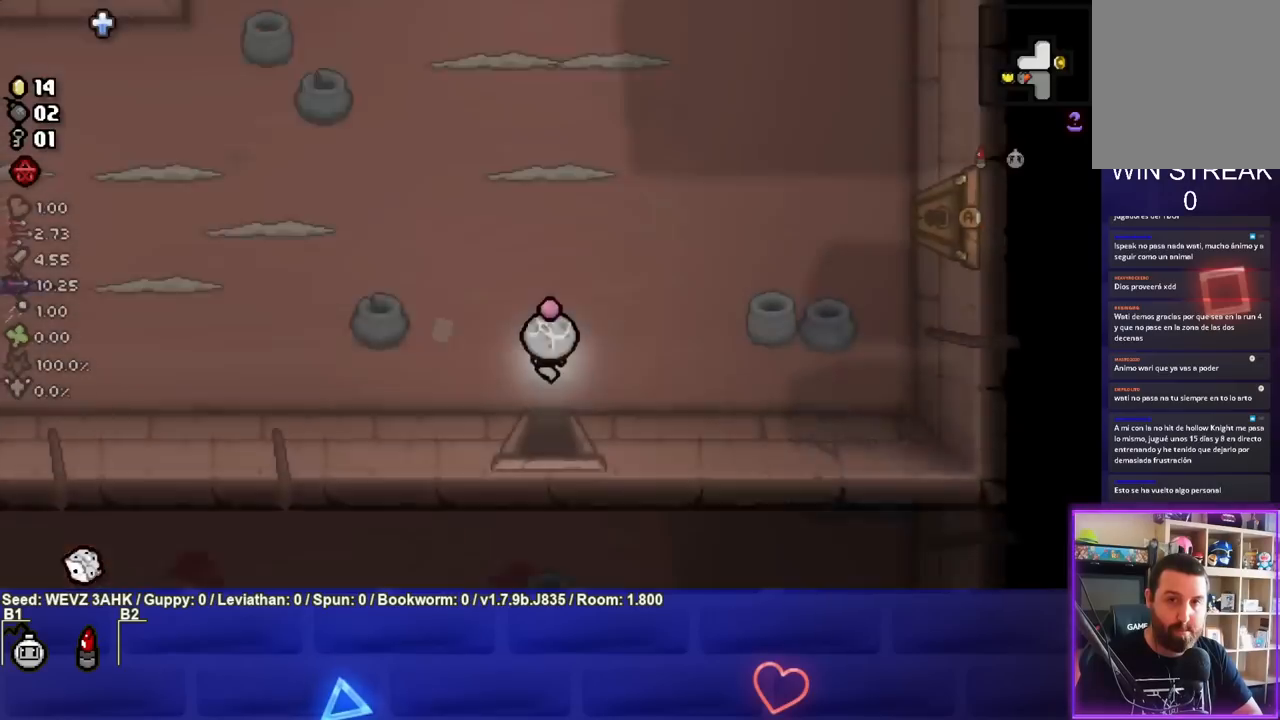
{"buttons": ["TRIANGLE"], "left_stick": "up", "right_stick": "center", "events": [[367, "left_stick", "up"]]}
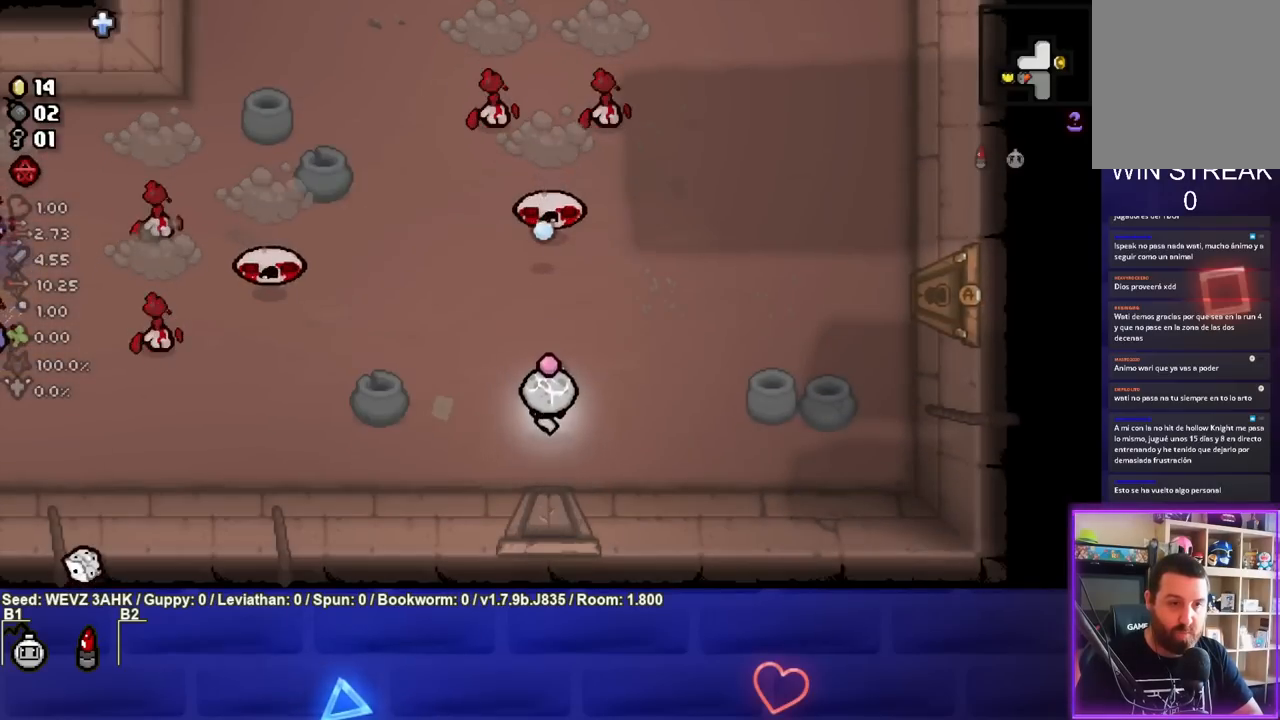
{"buttons": ["TRIANGLE"], "left_stick": "down-right", "right_stick": "center", "events": [[183, "left_stick", "center"], [400, "left_stick", "down-right"]]}
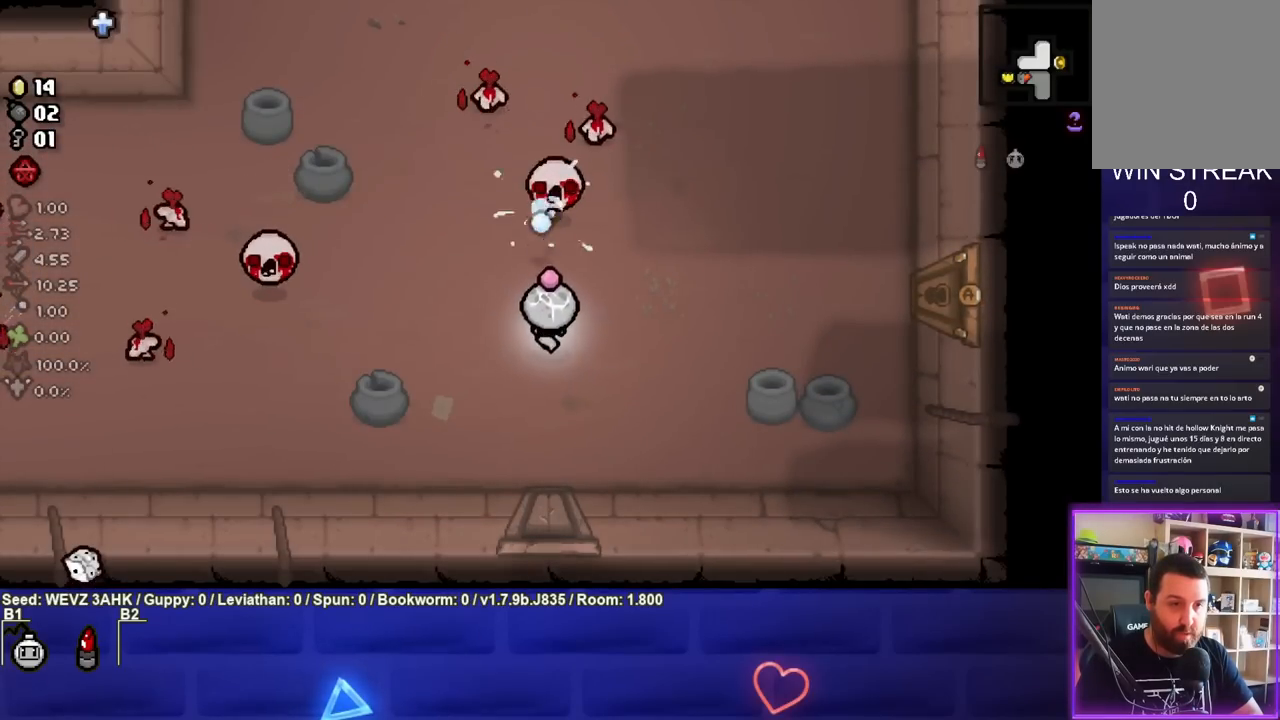
{"buttons": ["TRIANGLE"], "left_stick": "center", "right_stick": "center", "events": [[117, "left_stick", "center"], [233, "left_stick", "down-right"], [367, "left_stick", "center"]]}
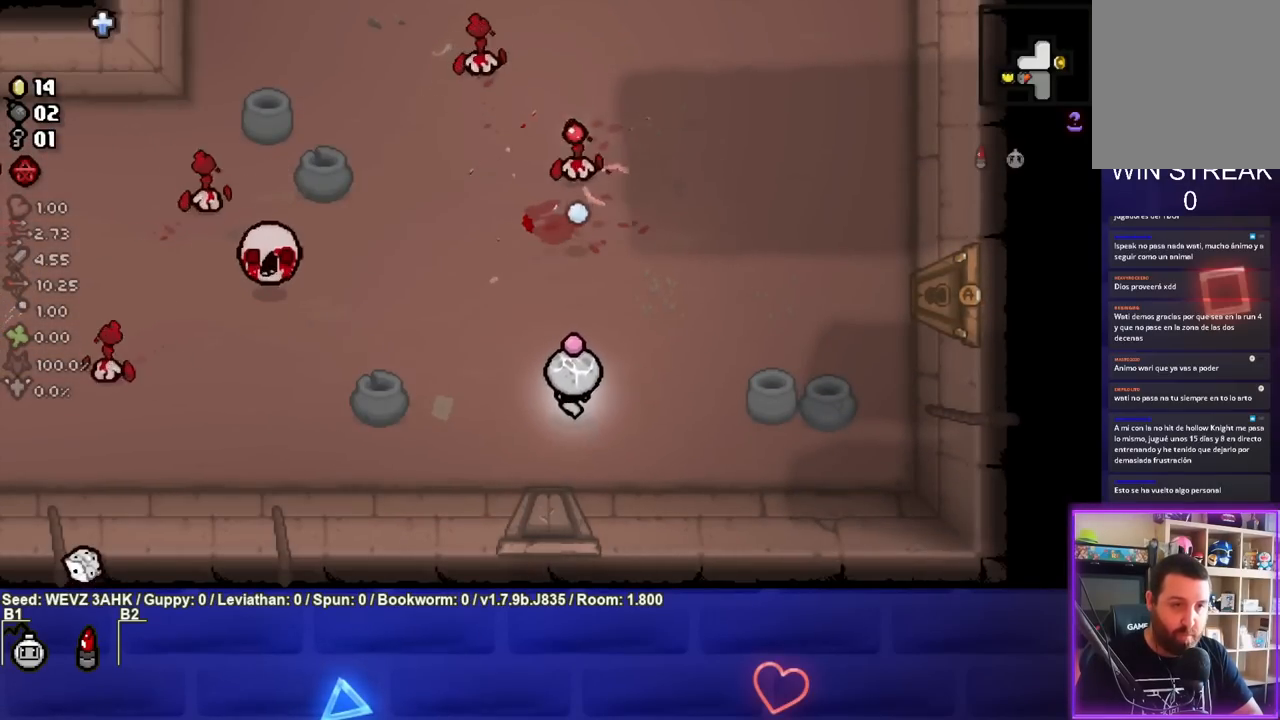
{"buttons": ["TRIANGLE"], "left_stick": "center", "right_stick": "center", "events": [[17, "left_stick", "down"], [167, "left_stick", "center"]]}
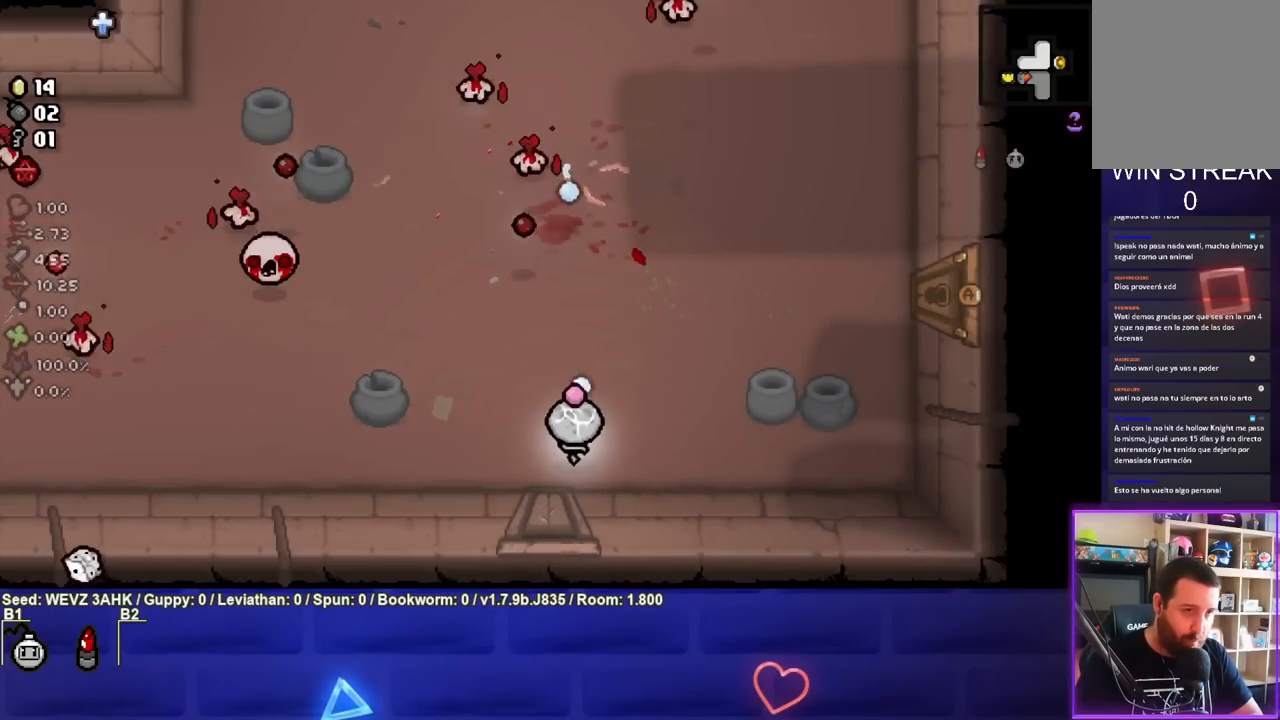
{"buttons": ["TRIANGLE"], "left_stick": "center", "right_stick": "center", "events": [[33, "left_stick", "up-right"], [183, "left_stick", "center"], [233, "left_stick", "left"], [400, "left_stick", "center"]]}
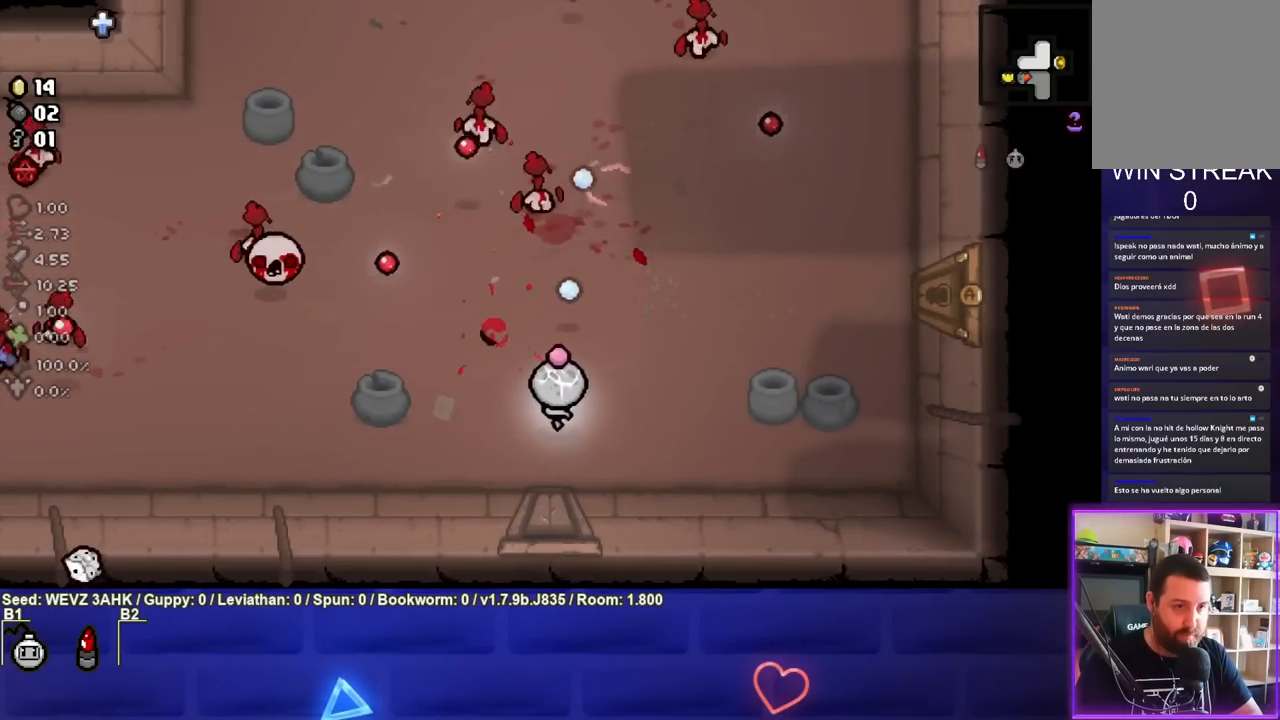
{"buttons": ["TRIANGLE"], "left_stick": "up-right", "right_stick": "center", "events": [[133, "left_stick", "down"], [300, "left_stick", "center"], [500, "left_stick", "up-right"]]}
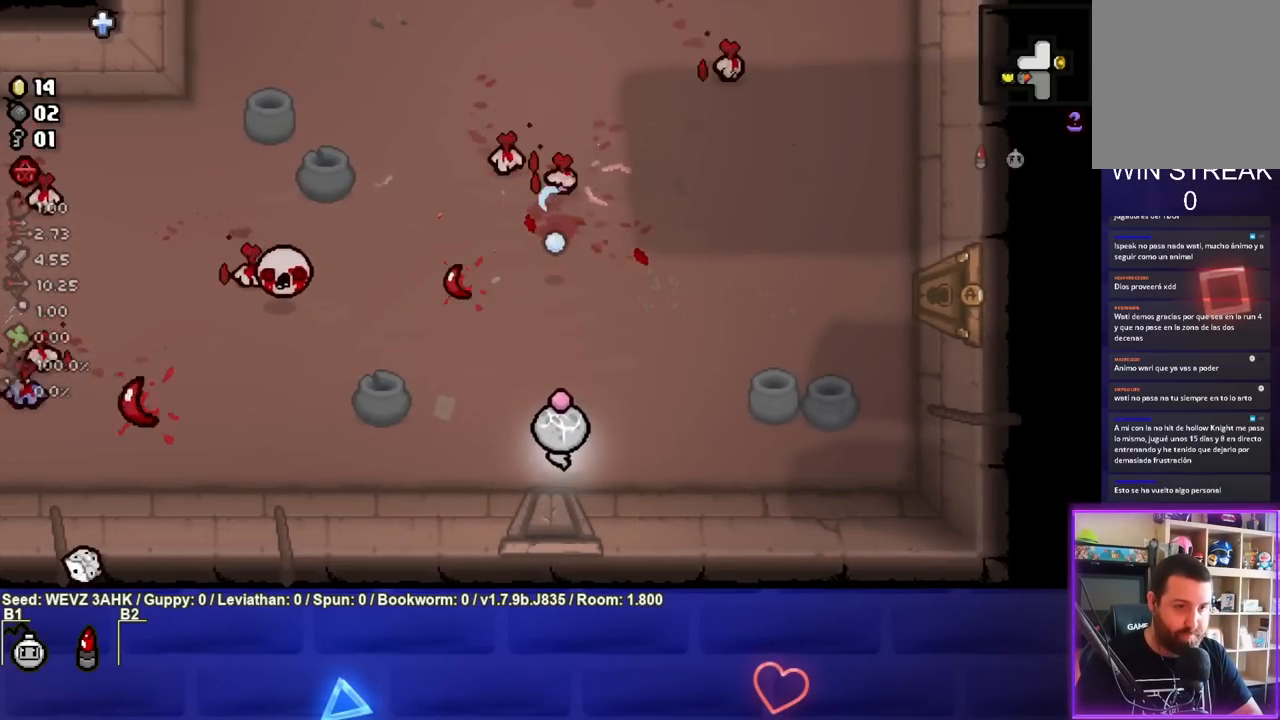
{"buttons": ["TRIANGLE"], "left_stick": "center", "right_stick": "center", "events": [[100, "left_stick", "center"], [250, "left_stick", "left"], [383, "left_stick", "center"]]}
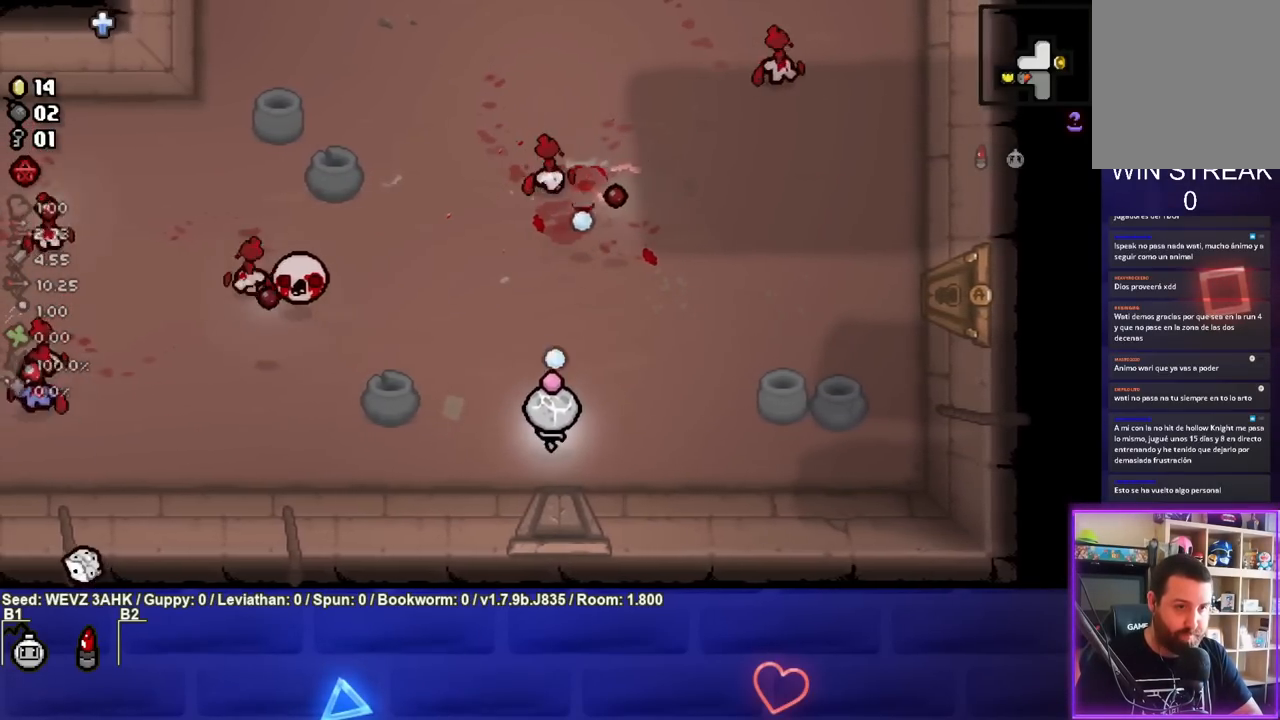
{"buttons": ["TRIANGLE"], "left_stick": "center", "right_stick": "center", "events": [[150, "left_stick", "up"], [267, "left_stick", "center"]]}
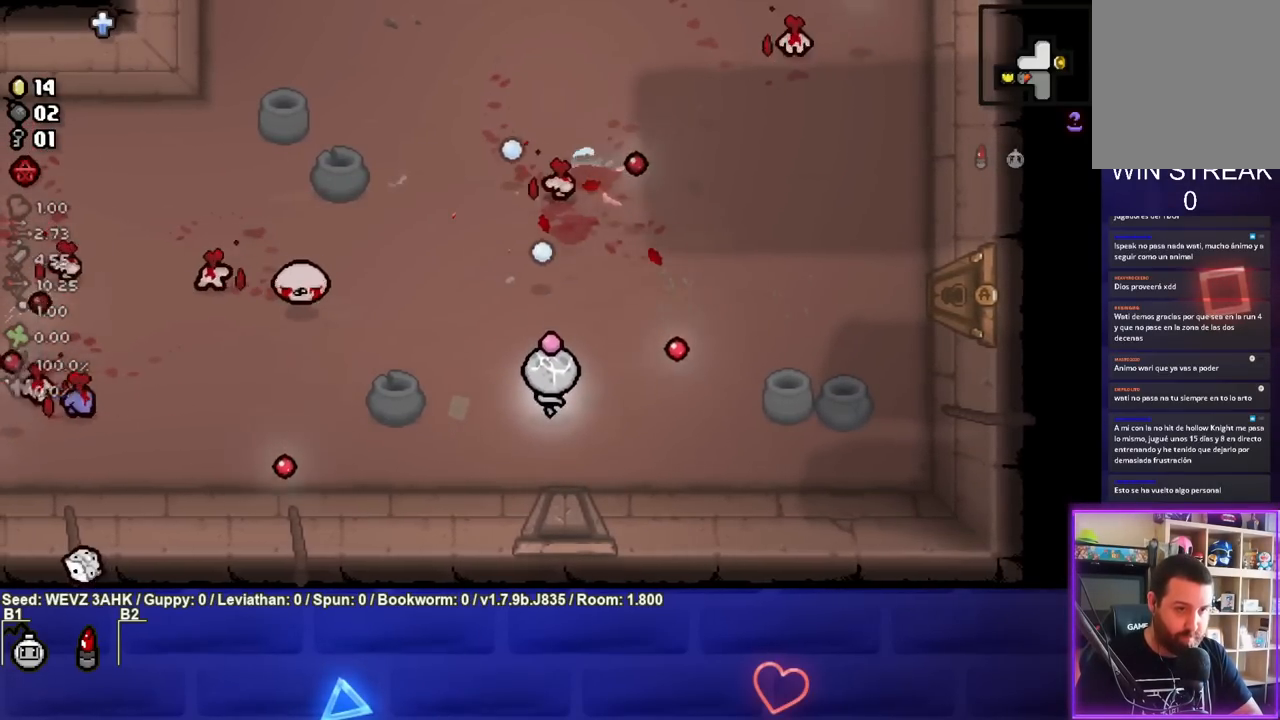
{"buttons": ["TRIANGLE"], "left_stick": "right", "right_stick": "center", "events": [[50, "left_stick", "down"], [217, "left_stick", "right"], [350, "left_stick", "up"], [483, "left_stick", "right"]]}
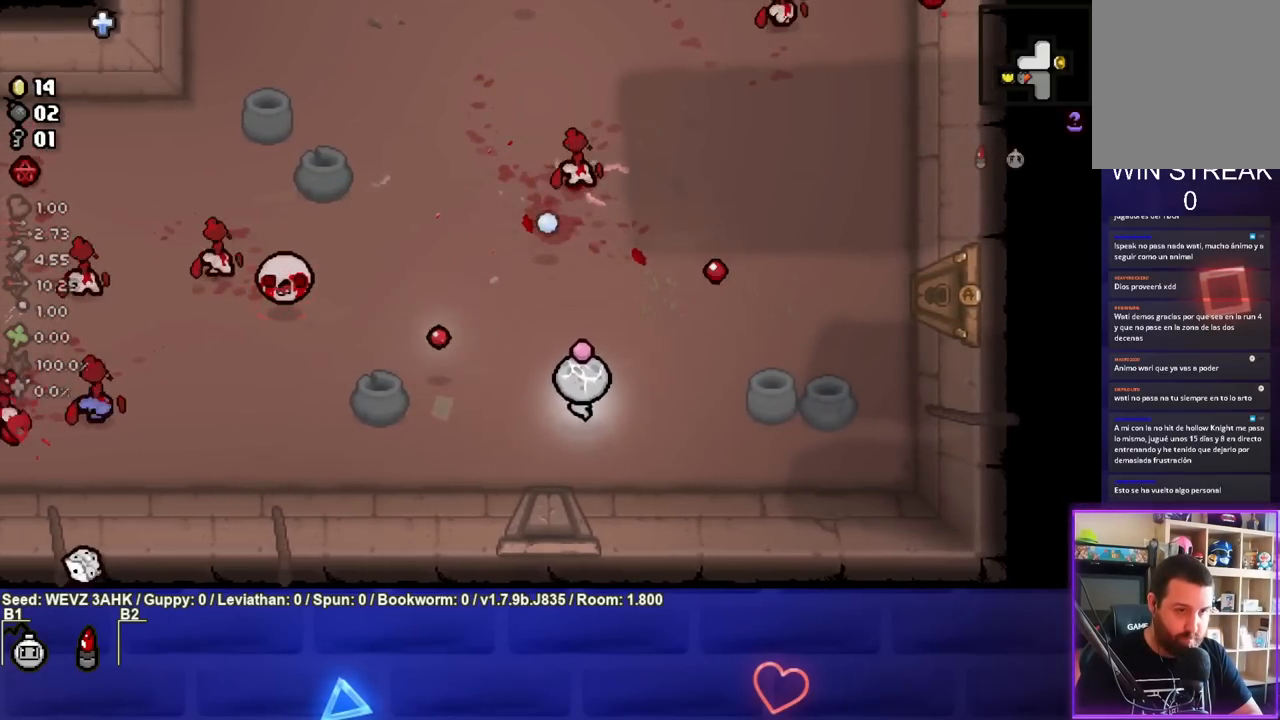
{"buttons": ["TRIANGLE"], "left_stick": "center", "right_stick": "center", "events": [[100, "left_stick", "up-right"], [200, "left_stick", "up"], [317, "left_stick", "center"]]}
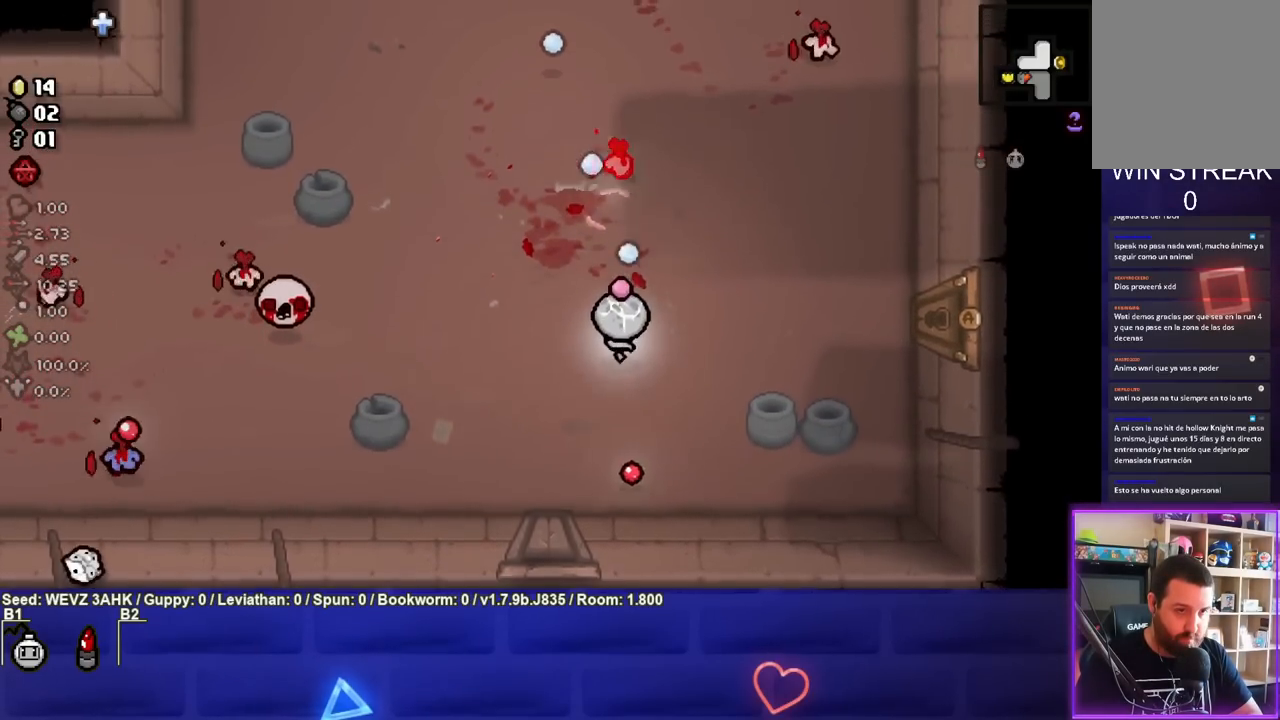
{"buttons": [], "left_stick": "right", "right_stick": "center", "events": [[100, "left_stick", "down-right"], [317, "left_stick", "right"], [350, "TRIANGLE", "up"]]}
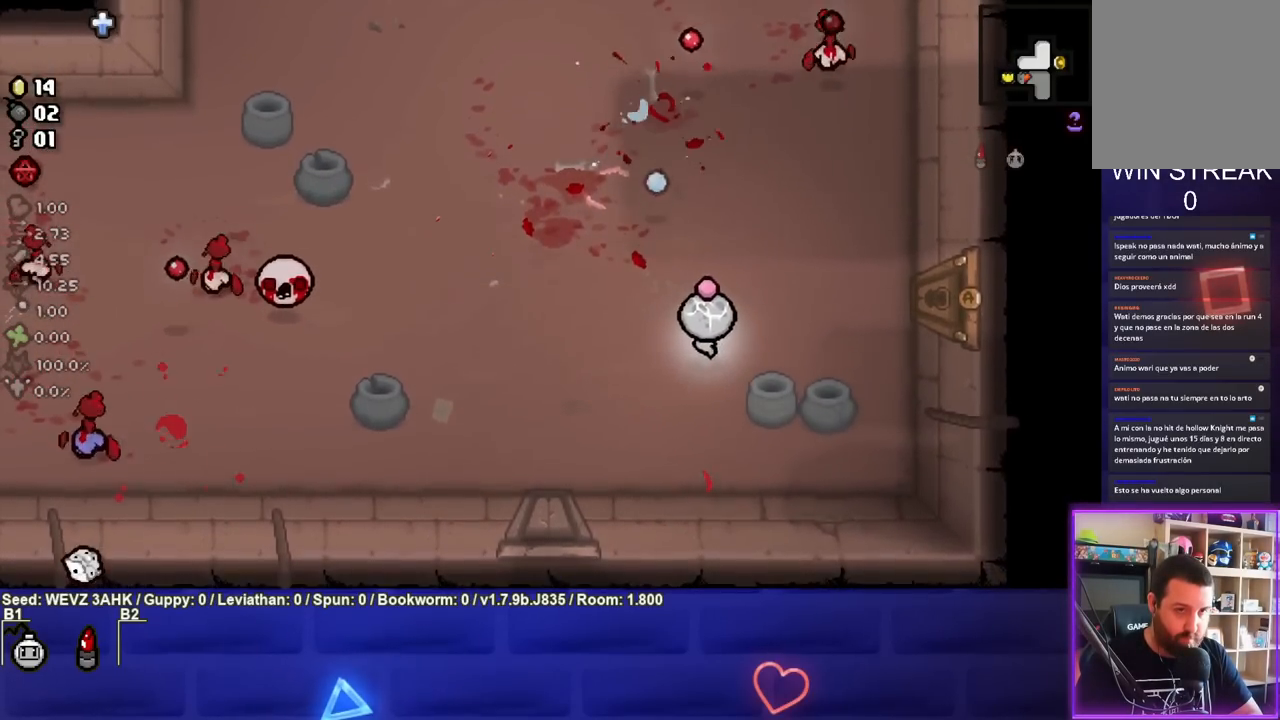
{"buttons": ["TRIANGLE"], "left_stick": "down", "right_stick": "center", "events": [[117, "TRIANGLE", "down"], [250, "left_stick", "center"], [400, "left_stick", "down"]]}
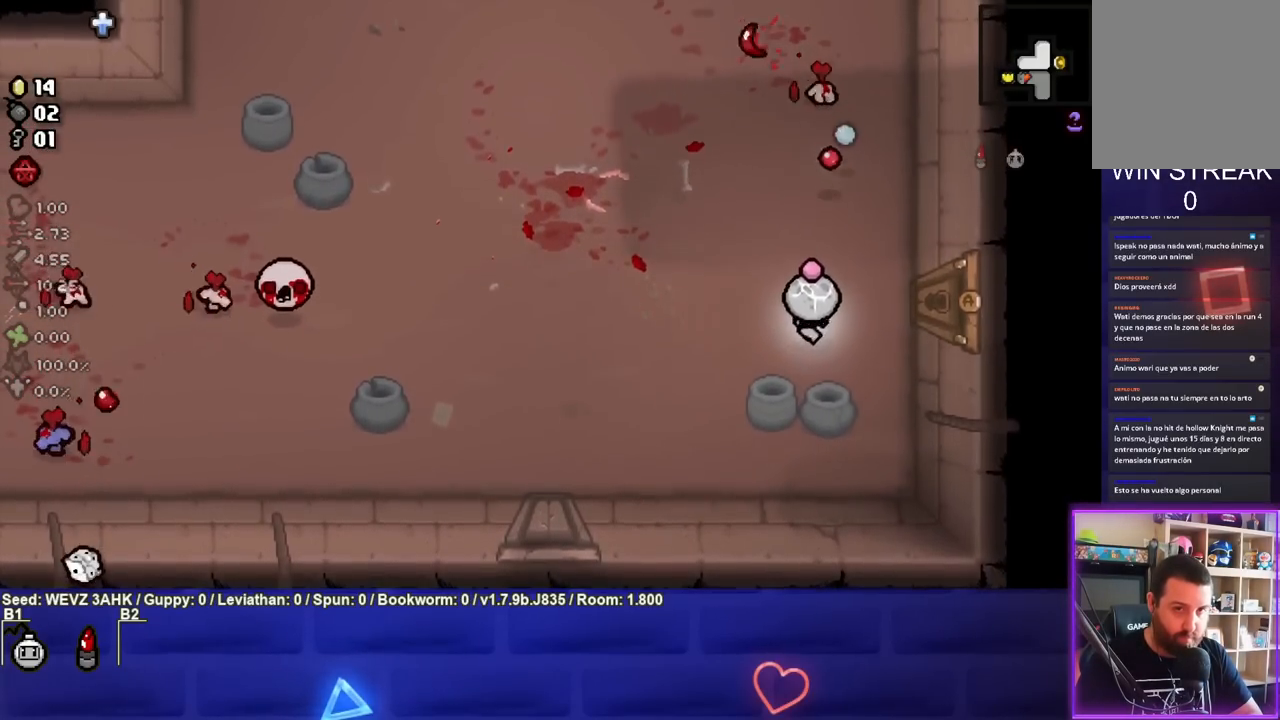
{"buttons": [], "left_stick": "up-right", "right_stick": "center", "events": [[67, "left_stick", "left"], [200, "TRIANGLE", "up"], [217, "left_stick", "up"], [367, "left_stick", "up-right"]]}
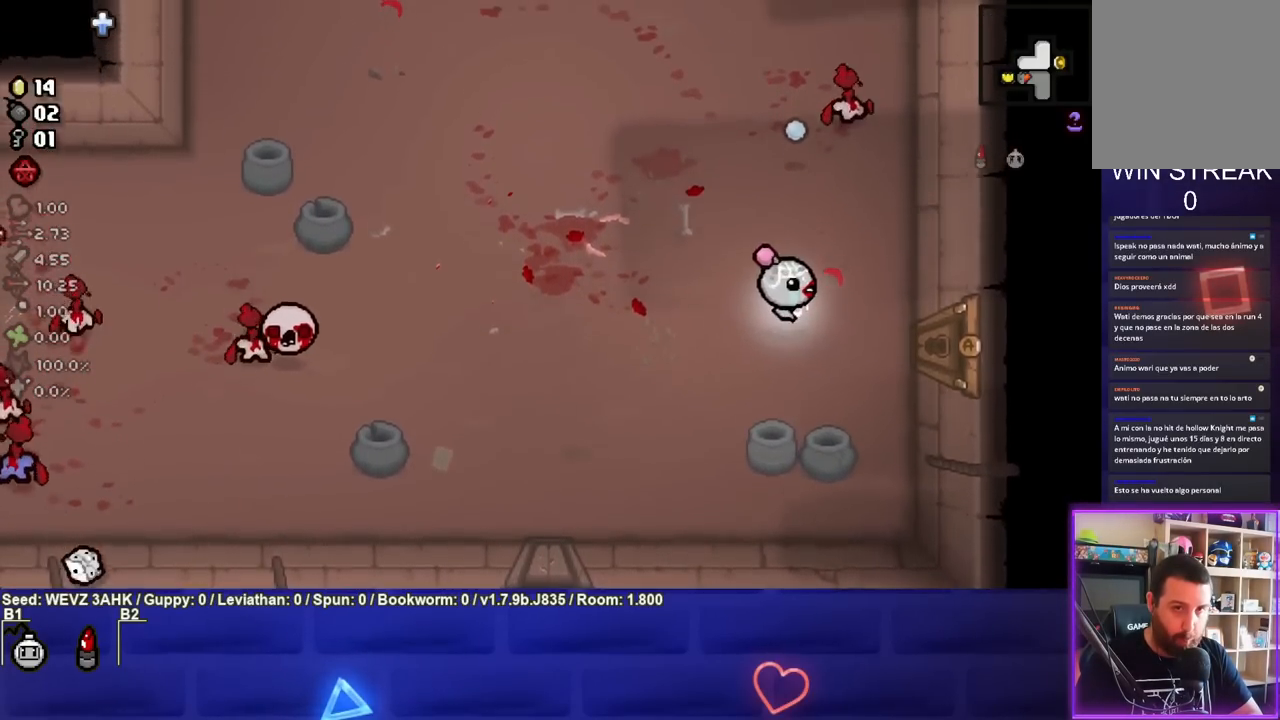
{"buttons": ["TRIANGLE"], "left_stick": "center", "right_stick": "center", "events": [[17, "TRIANGLE", "down"], [167, "left_stick", "center"]]}
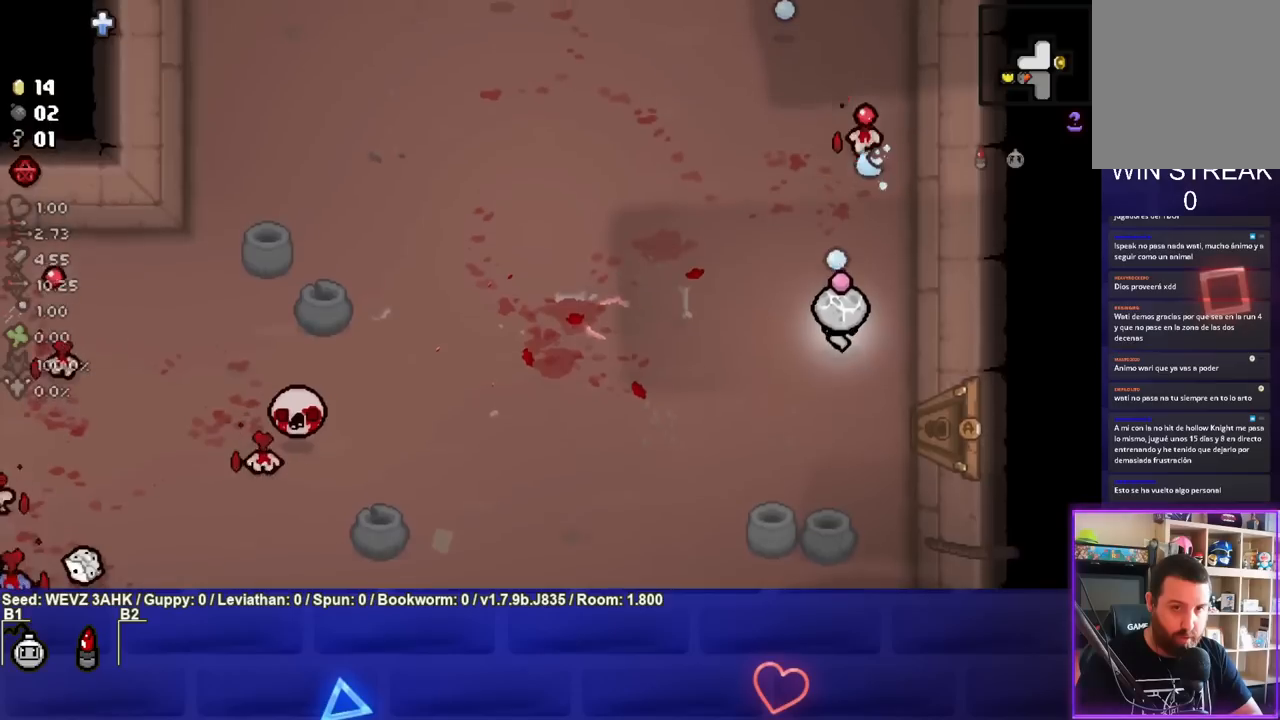
{"buttons": ["TRIANGLE"], "left_stick": "center", "right_stick": "center", "events": [[350, "left_stick", "up-right"], [483, "left_stick", "center"]]}
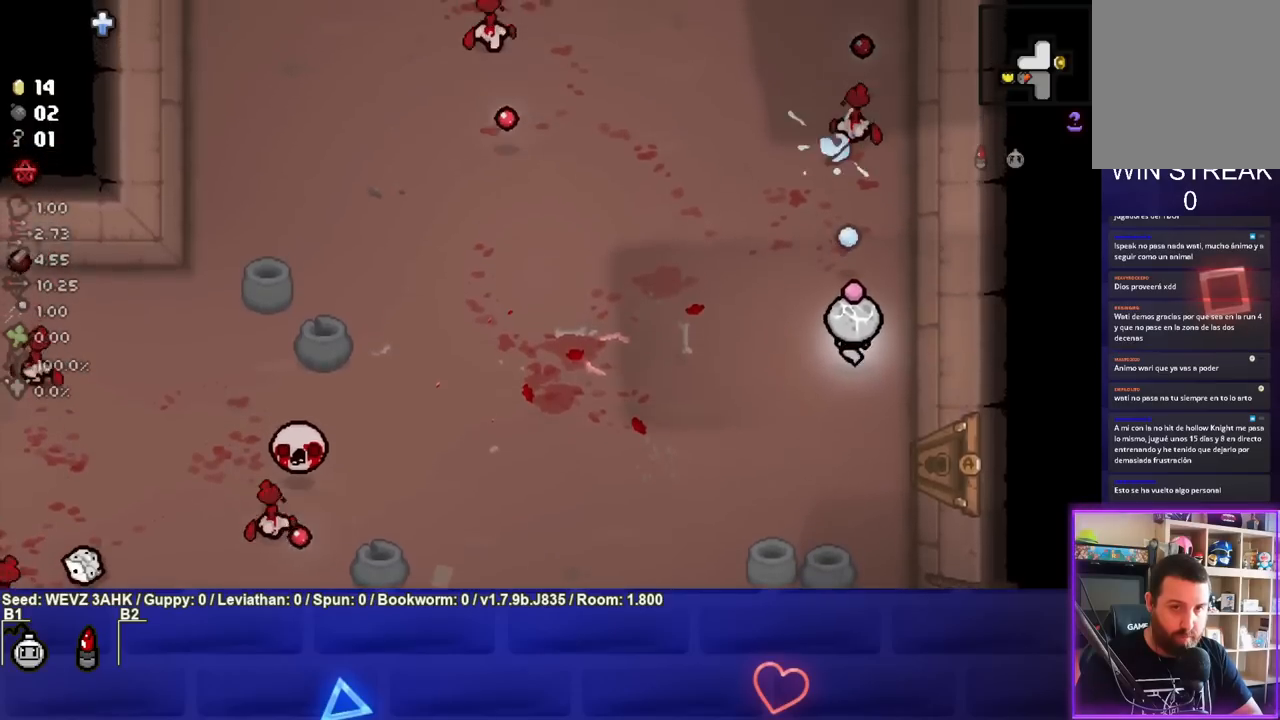
{"buttons": [], "left_stick": "up-left", "right_stick": "center", "events": [[117, "left_stick", "up-left"], [300, "TRIANGLE", "up"]]}
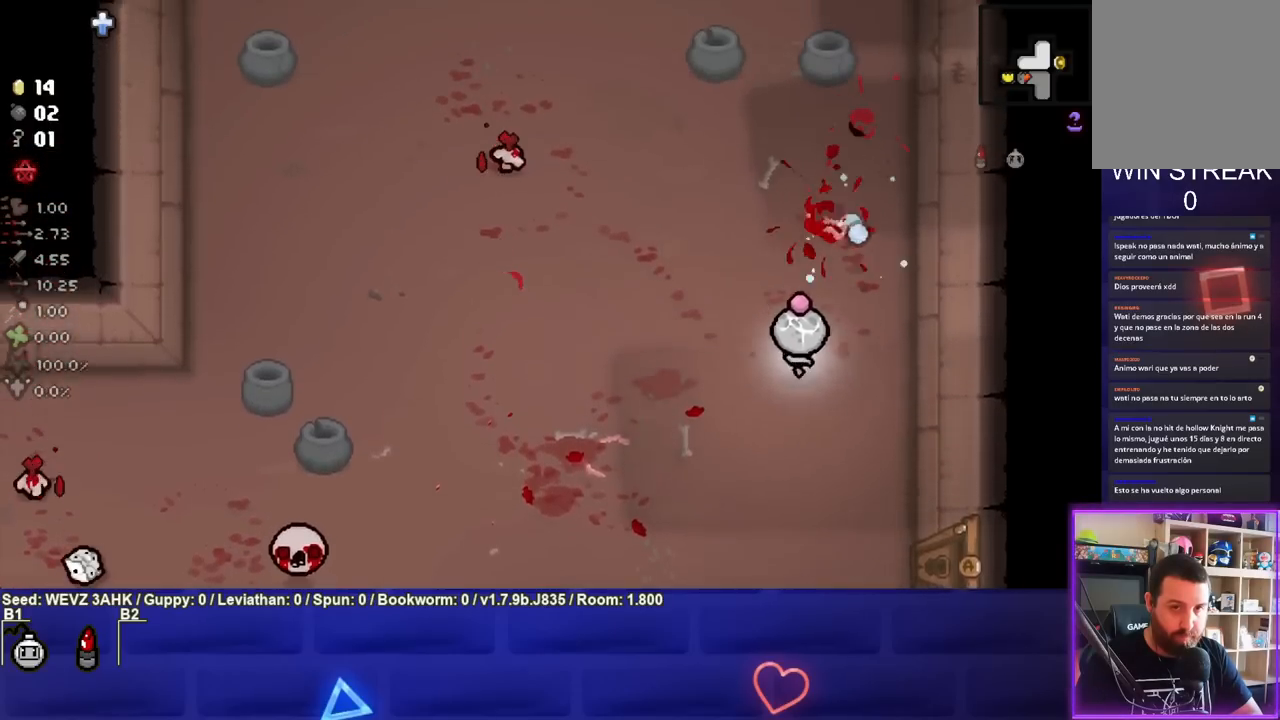
{"buttons": ["SQUARE"], "left_stick": "up-right", "right_stick": "center", "events": [[117, "SQUARE", "down"], [450, "left_stick", "up-right"]]}
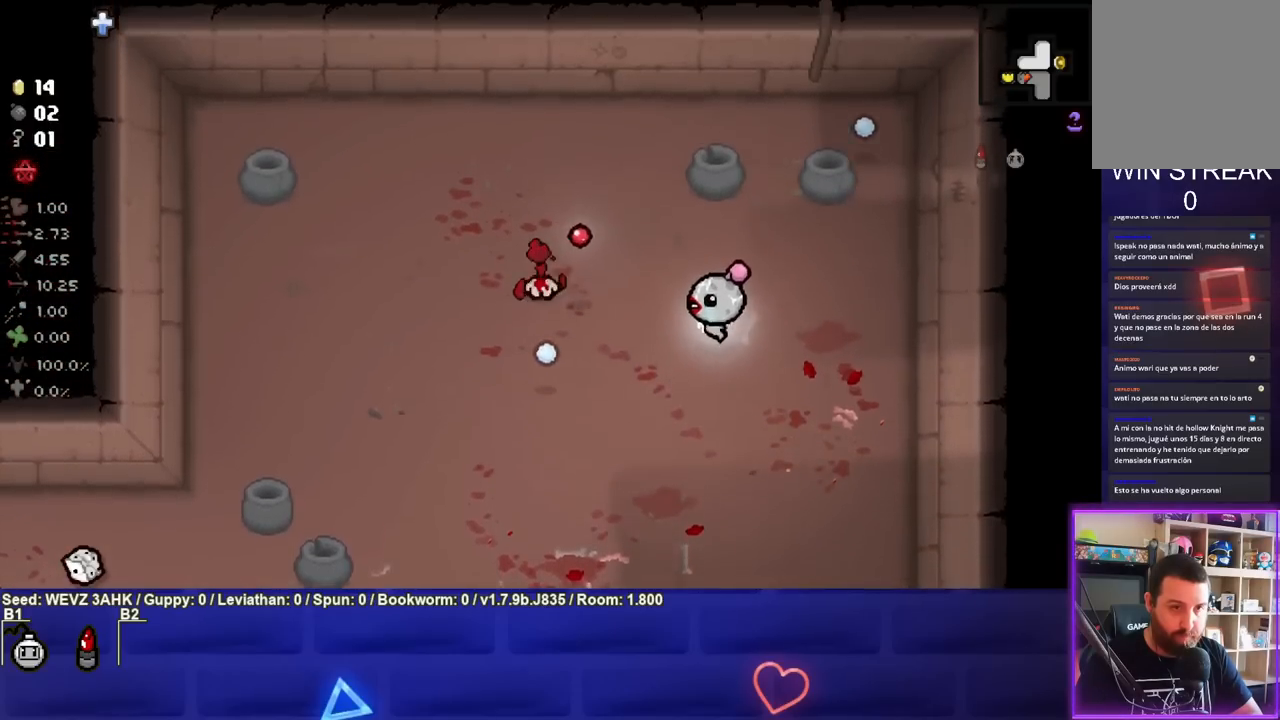
{"buttons": [], "left_stick": "up-left", "right_stick": "center", "events": [[117, "left_stick", "right"], [400, "left_stick", "up-left"], [467, "SQUARE", "up"]]}
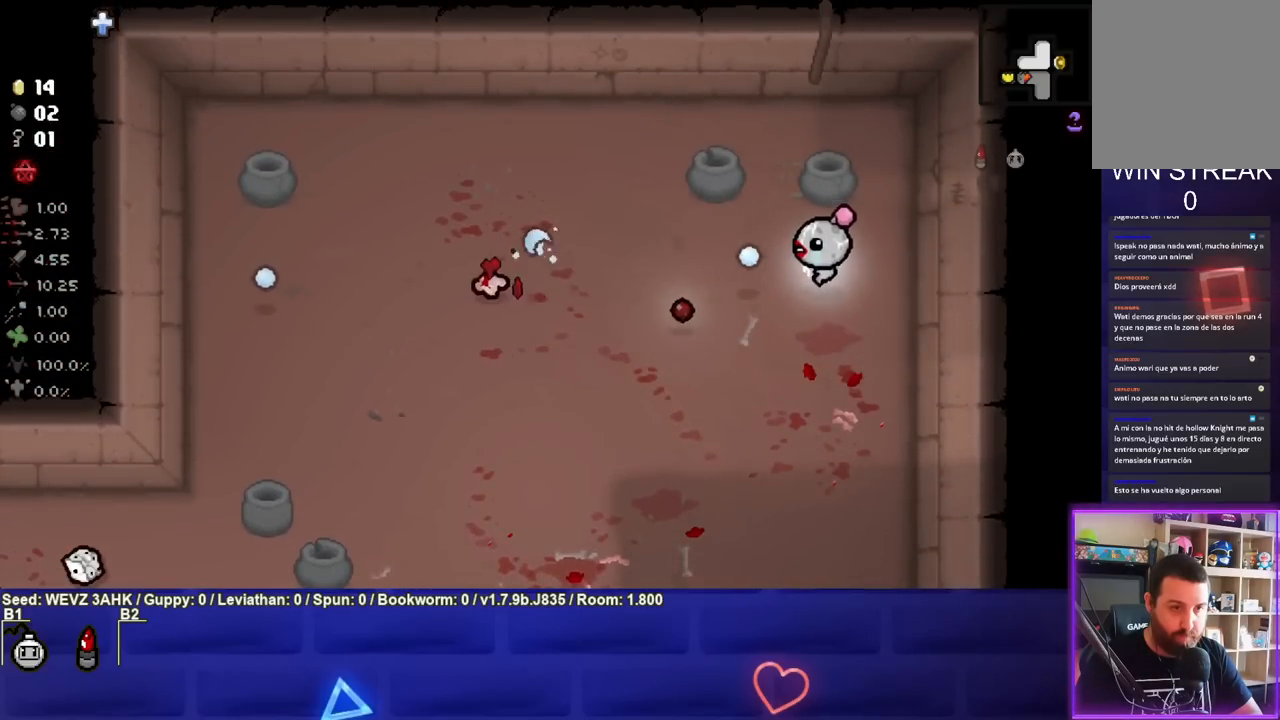
{"buttons": ["SQUARE"], "left_stick": "left", "right_stick": "center", "events": [[50, "left_stick", "left"], [133, "SQUARE", "down"]]}
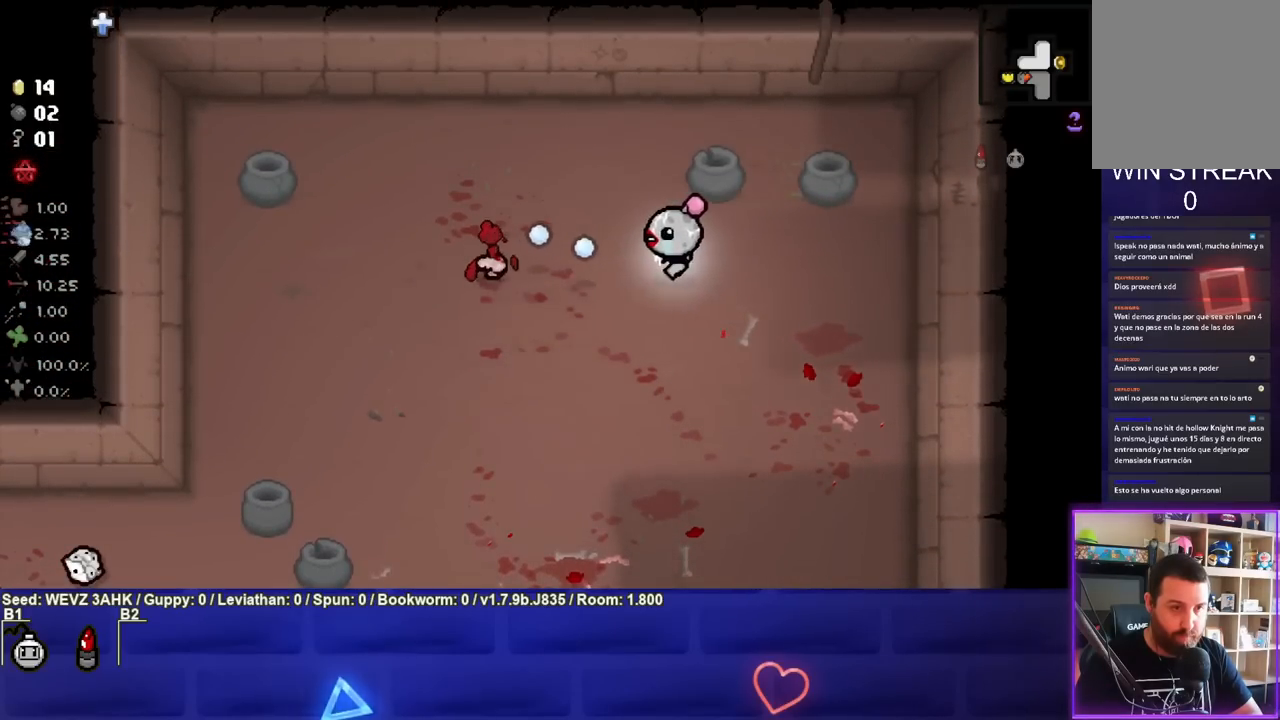
{"buttons": [], "left_stick": "down", "right_stick": "center", "events": [[83, "left_stick", "center"], [150, "left_stick", "right"], [267, "left_stick", "down-right"], [350, "SQUARE", "up"], [450, "left_stick", "down"]]}
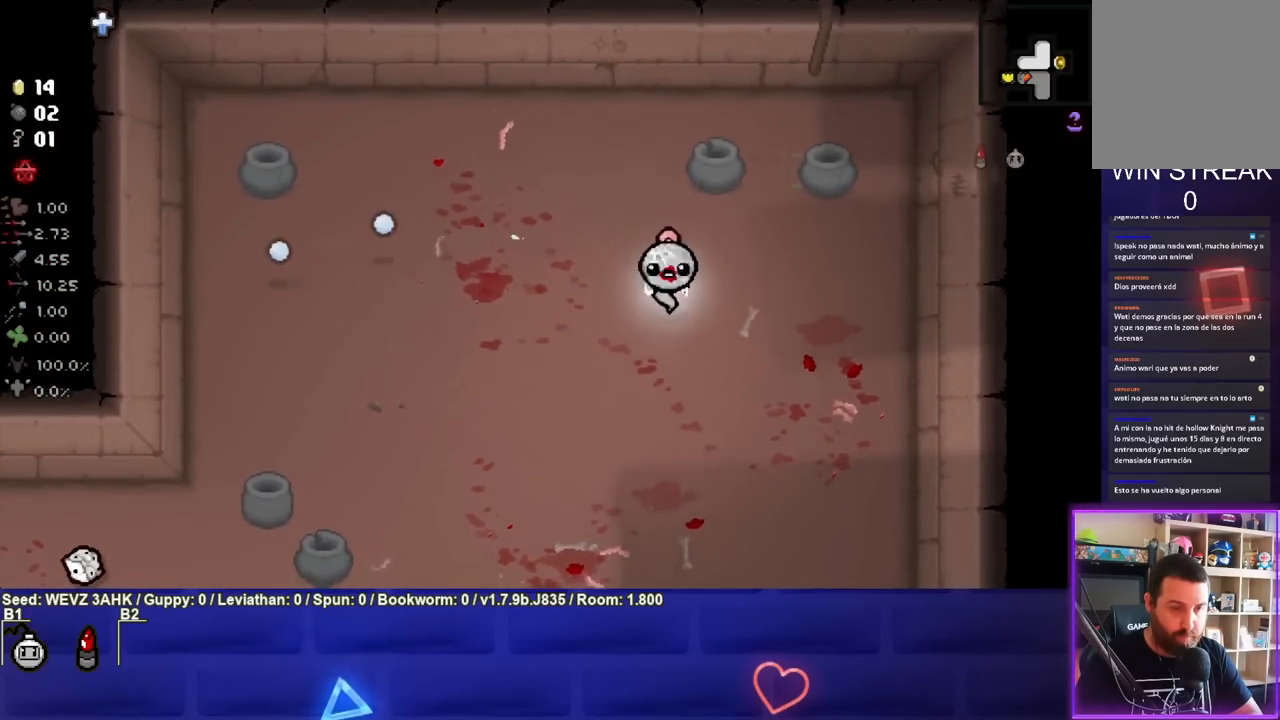
{"buttons": ["SQUARE"], "left_stick": "down", "right_stick": "center", "events": [[17, "SQUARE", "down"]]}
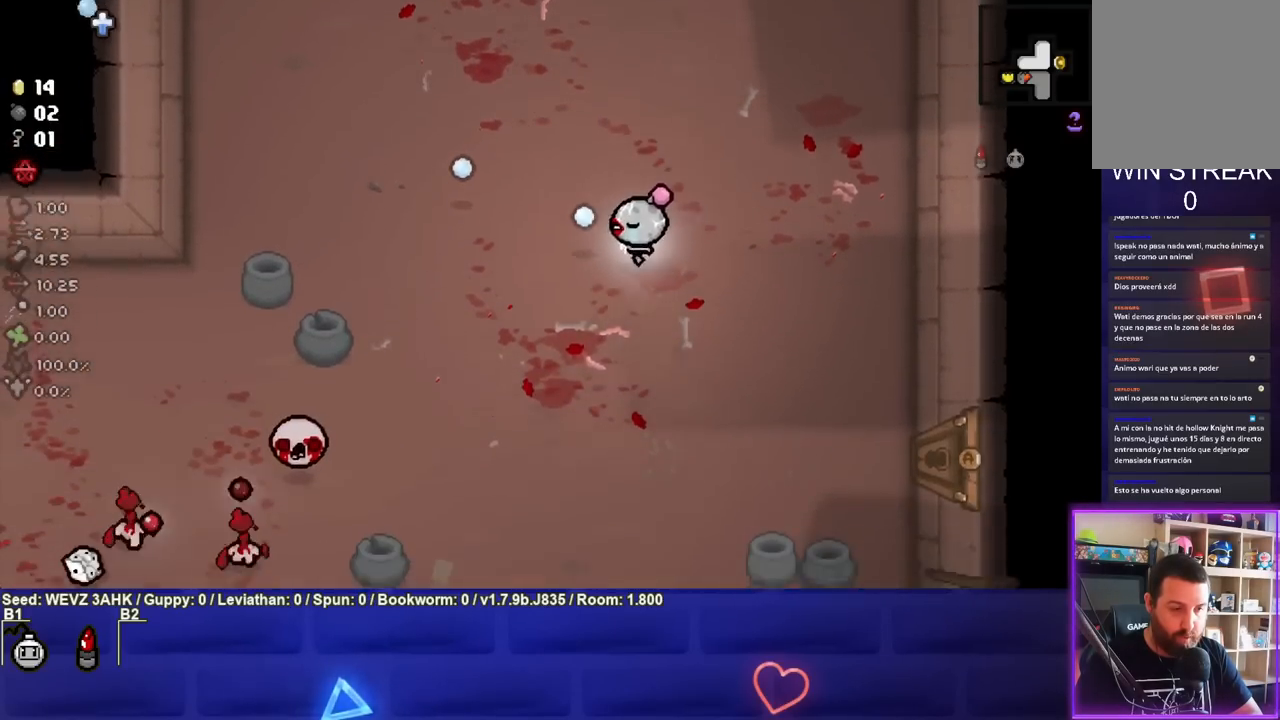
{"buttons": ["SQUARE"], "left_stick": "down-left", "right_stick": "center", "events": [[233, "left_stick", "down-left"]]}
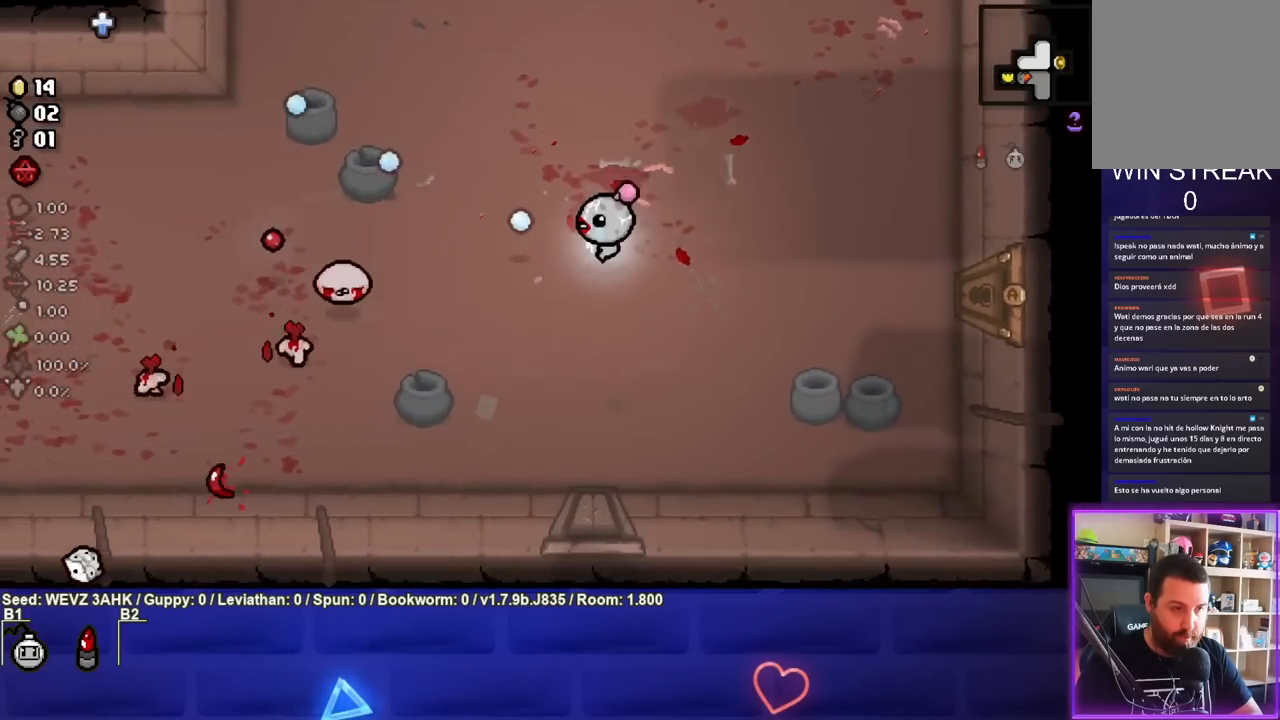
{"buttons": ["SQUARE"], "left_stick": "down-right", "right_stick": "center", "events": [[33, "left_stick", "center"], [133, "left_stick", "down-left"], [300, "left_stick", "center"], [350, "left_stick", "down-right"]]}
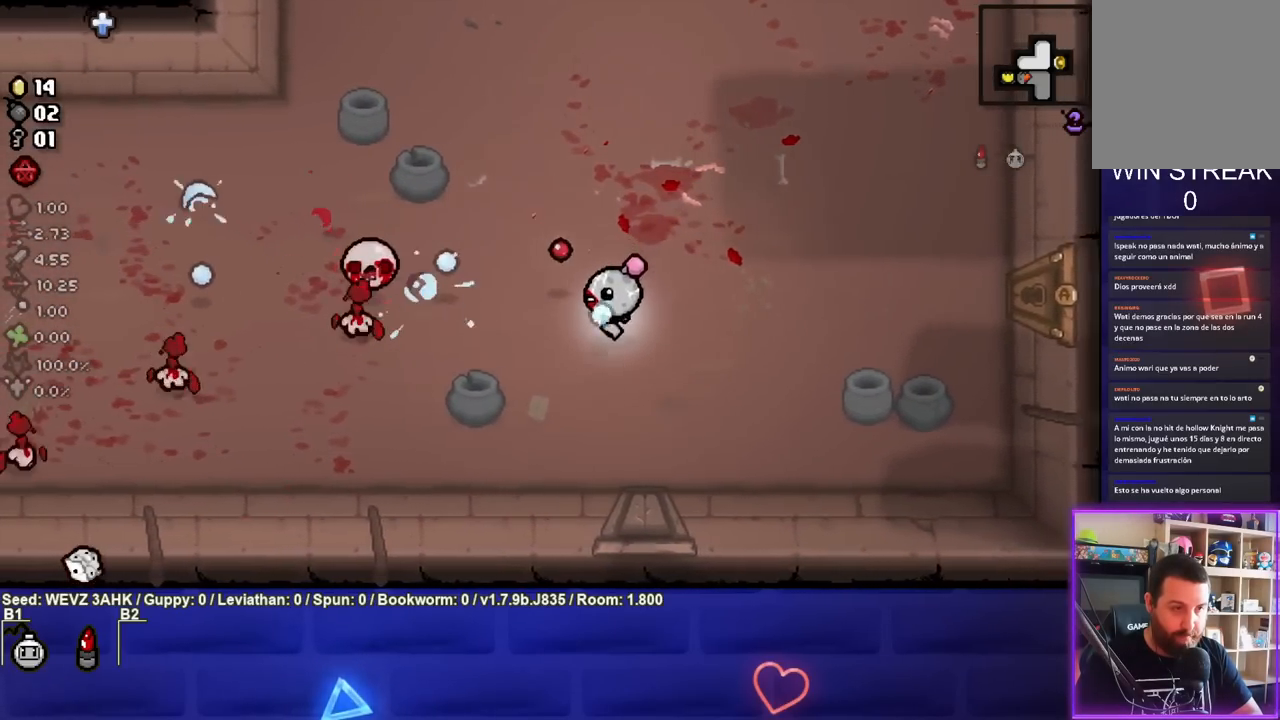
{"buttons": ["SQUARE"], "left_stick": "right", "right_stick": "center", "events": [[83, "left_stick", "down-left"], [133, "SQUARE", "up"], [200, "left_stick", "up-left"], [350, "SQUARE", "down"], [350, "left_stick", "center"], [483, "left_stick", "right"]]}
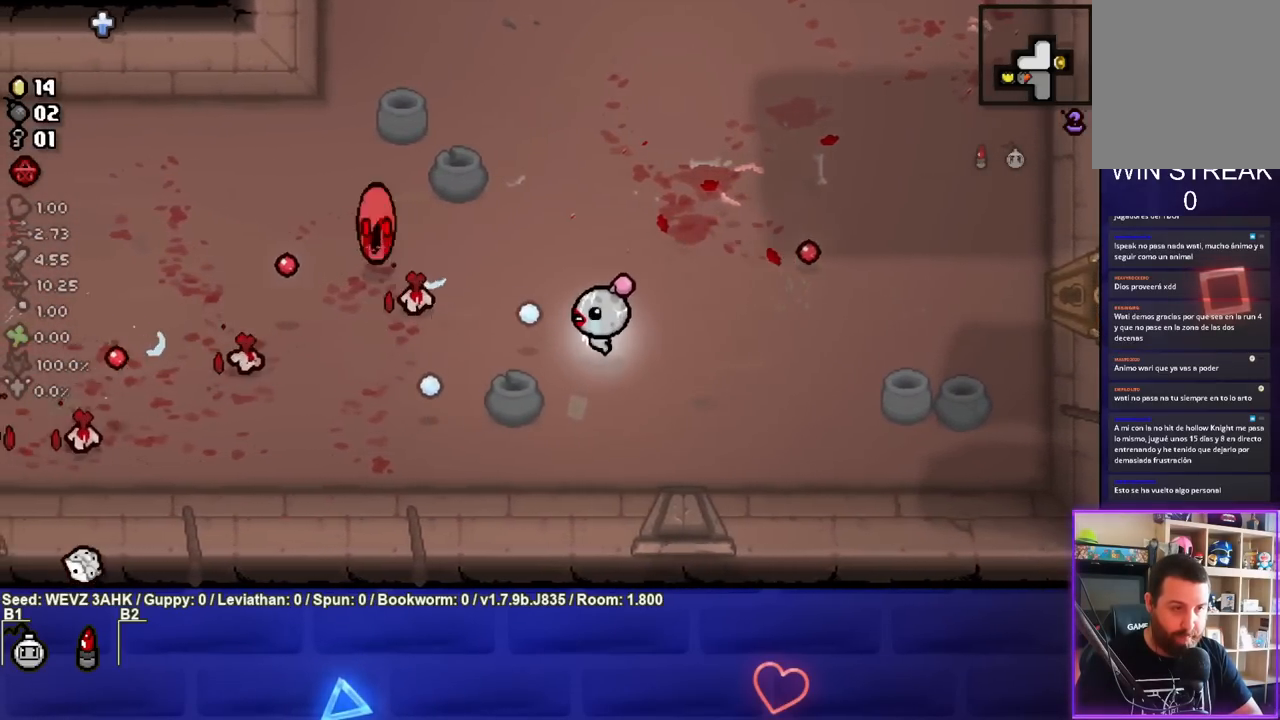
{"buttons": ["SQUARE"], "left_stick": "up-left", "right_stick": "center", "events": [[417, "left_stick", "up"], [483, "left_stick", "up-left"]]}
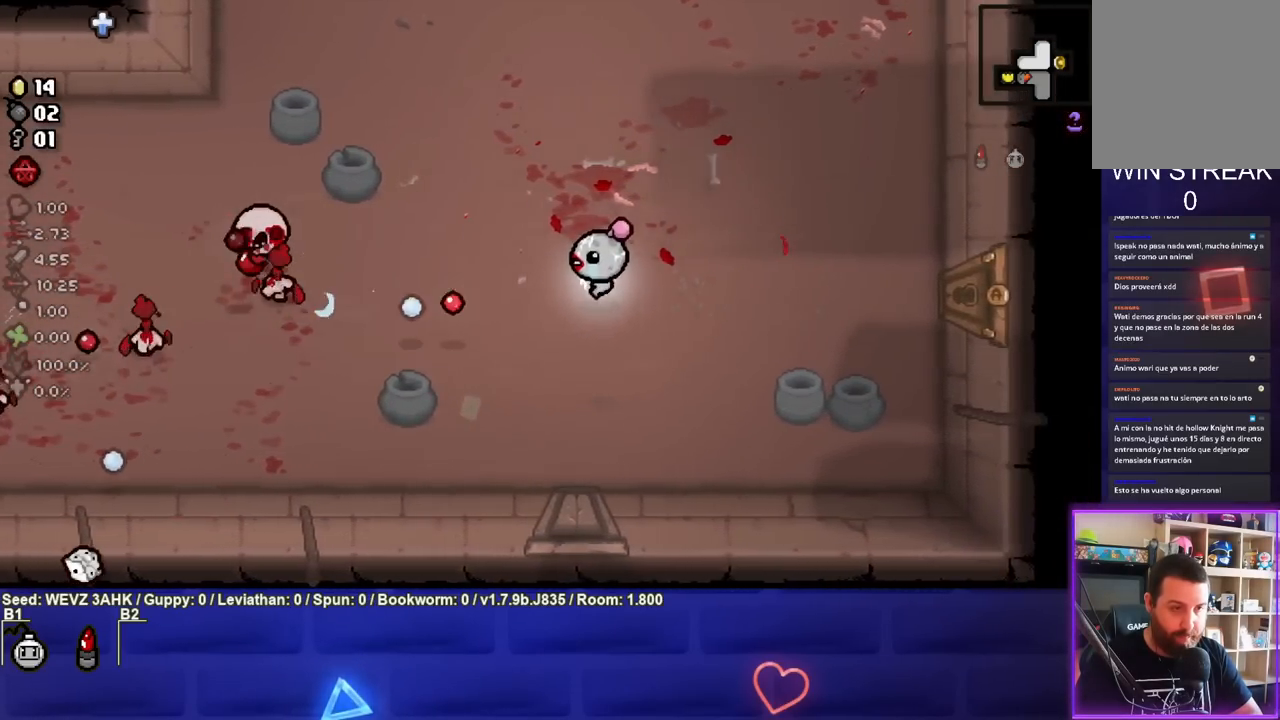
{"buttons": ["SQUARE"], "left_stick": "right", "right_stick": "center", "events": [[83, "left_stick", "left"], [483, "left_stick", "right"]]}